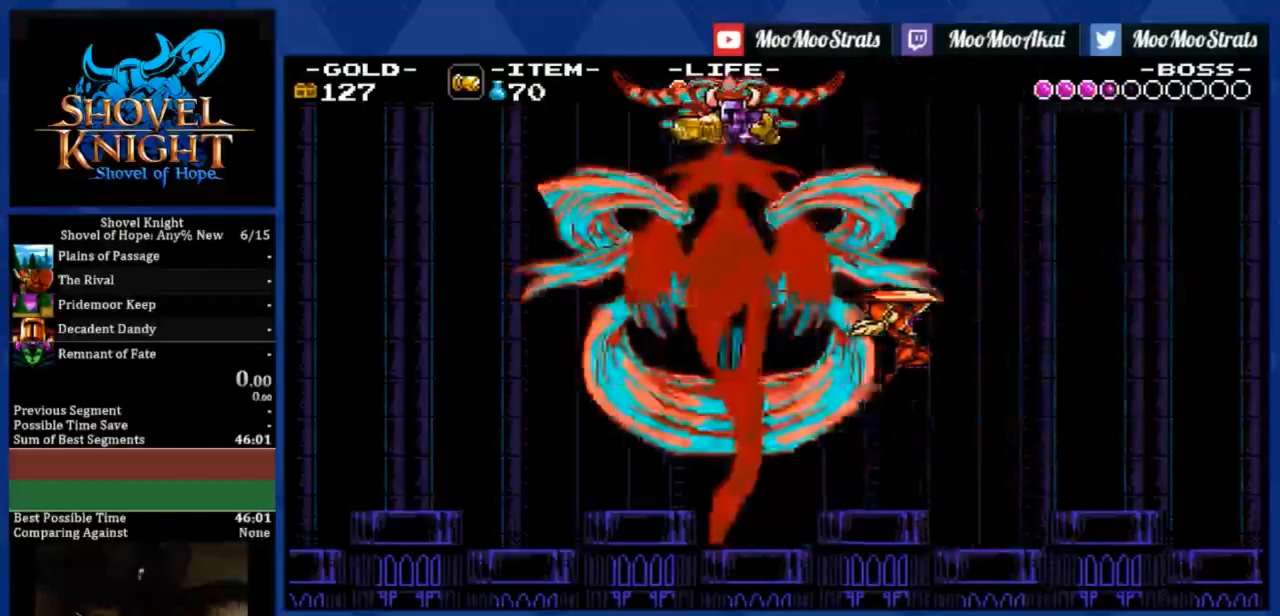
Gameplay with a controller (PlayStation layout); each line is a JSON object with the inputs held at the frame after it. "events" lists button and stick changes between this image and that frame as [ms after this image, input, new state], when the widget could be followed in between. Not read: right_stick.
{"buttons": ["DPAD_LEFT"], "left_stick": "center", "events": []}
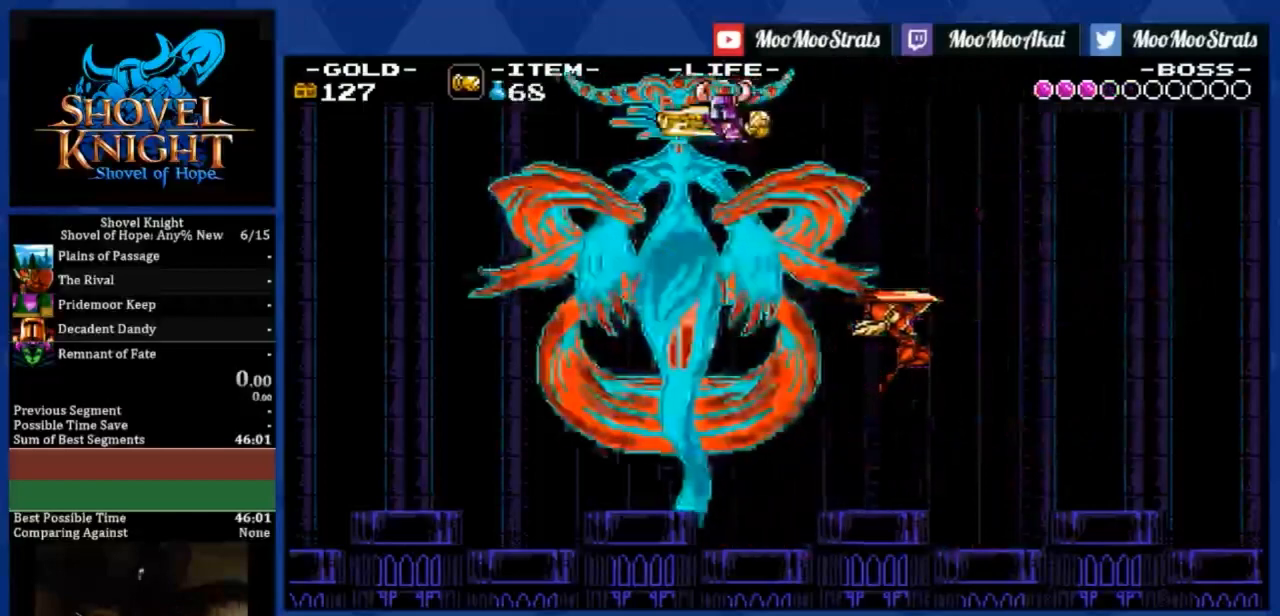
{"buttons": ["DPAD_LEFT"], "left_stick": "center", "events": []}
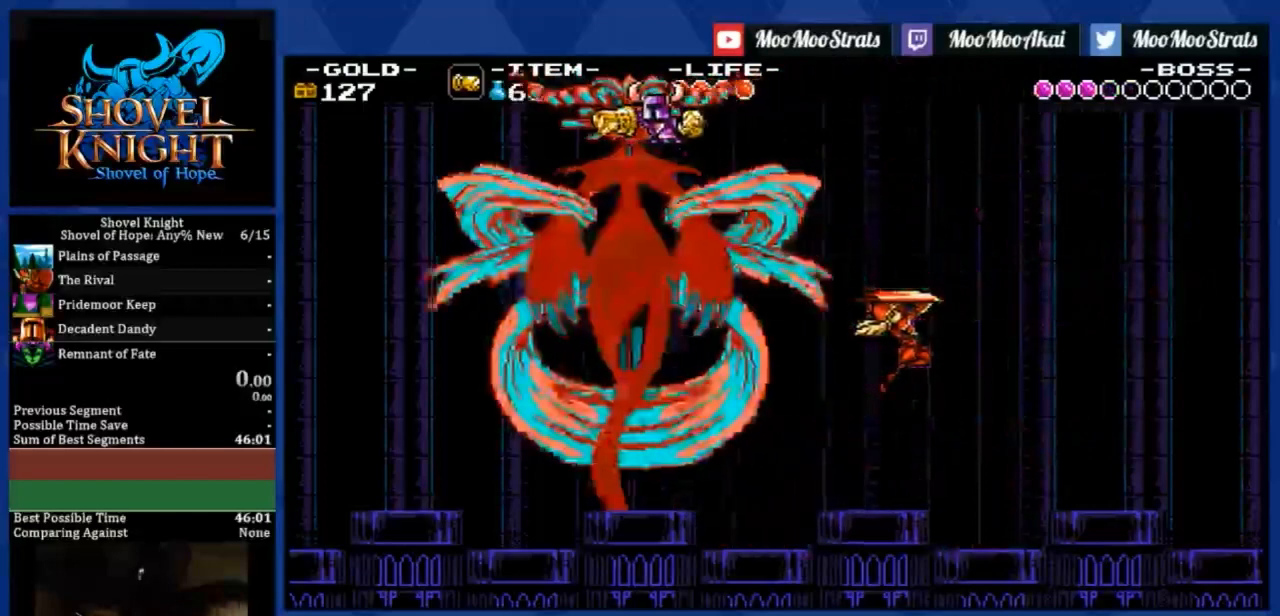
{"buttons": ["DPAD_LEFT"], "left_stick": "center", "events": []}
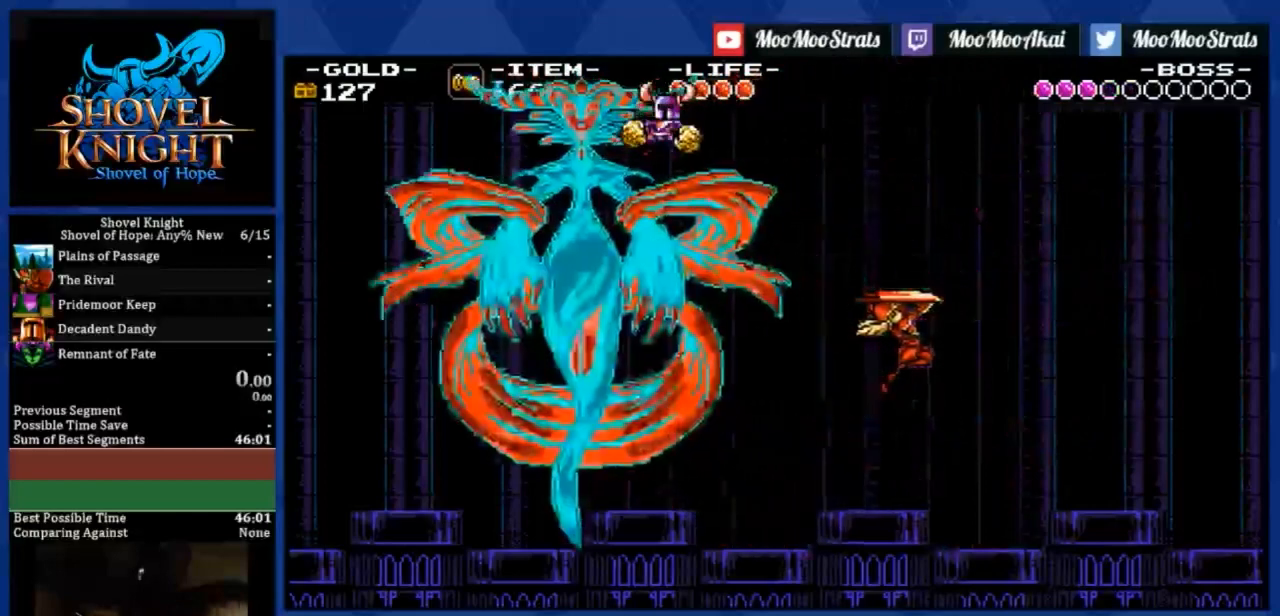
{"buttons": ["DPAD_LEFT"], "left_stick": "center", "events": []}
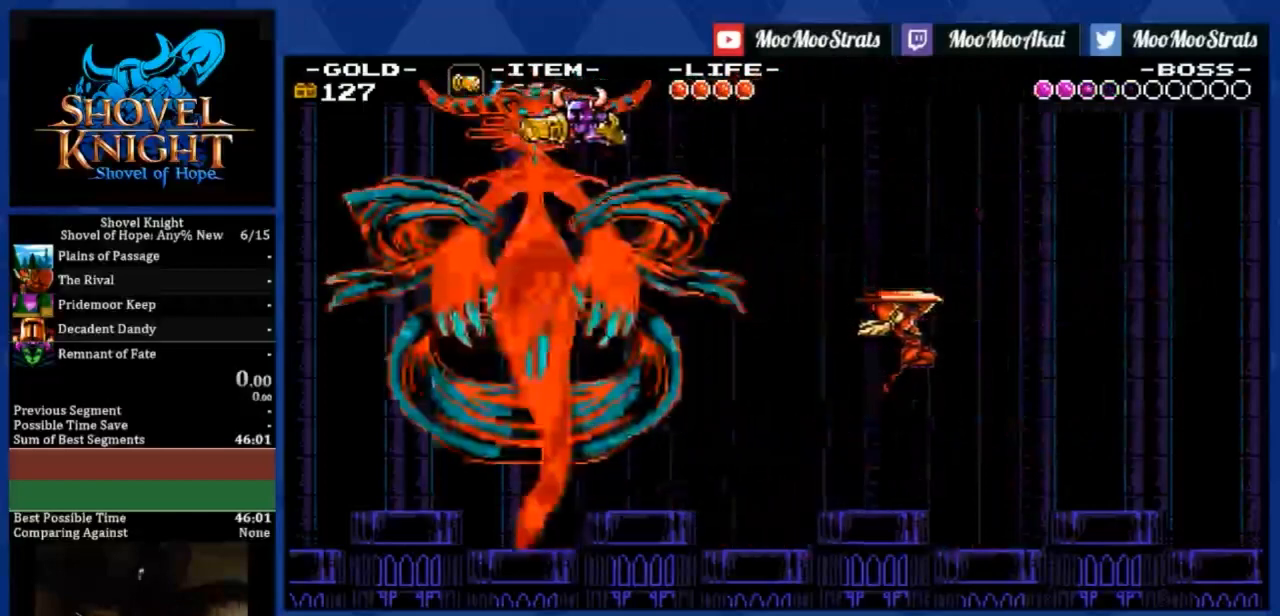
{"buttons": ["DPAD_LEFT"], "left_stick": "center", "events": []}
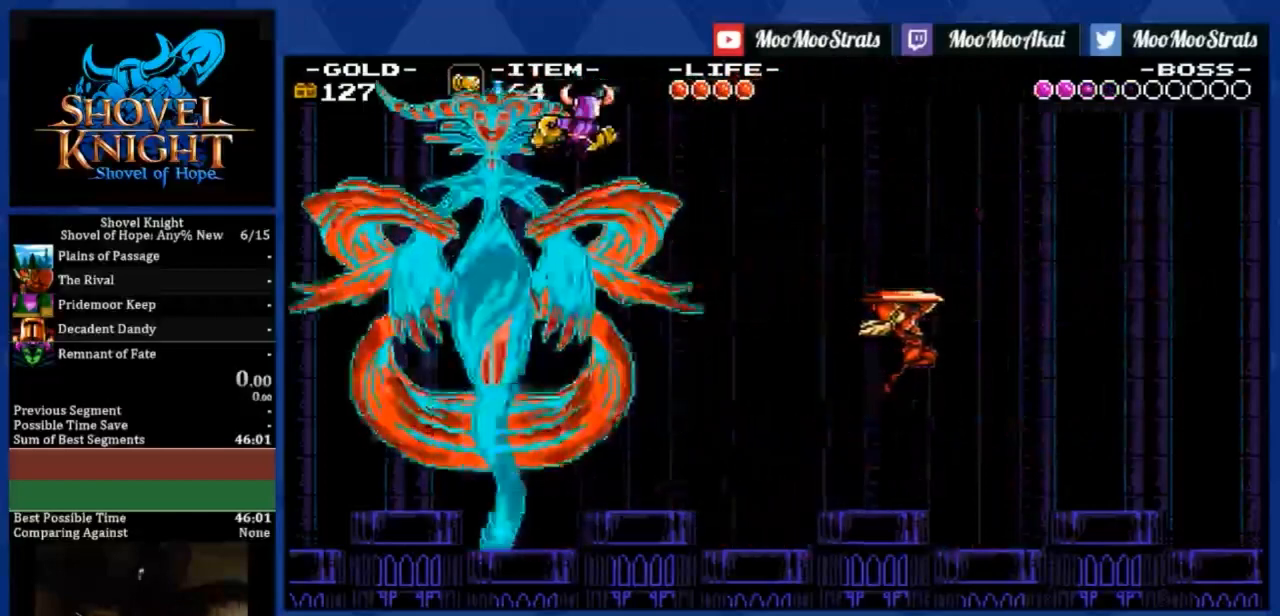
{"buttons": ["DPAD_LEFT"], "left_stick": "center", "events": []}
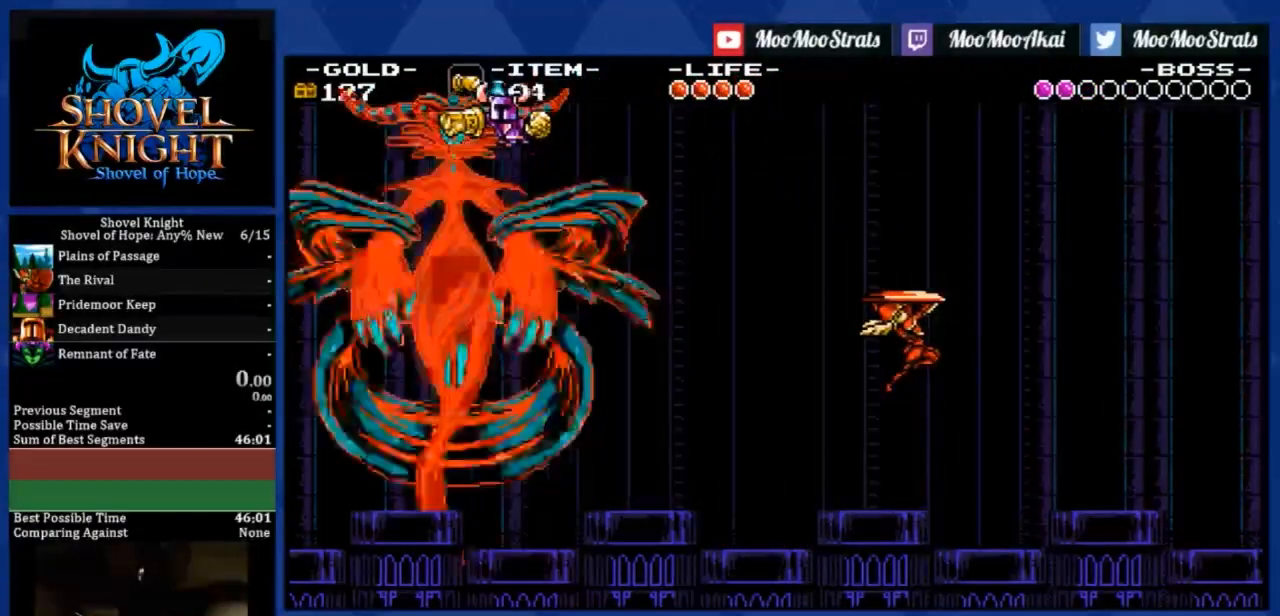
{"buttons": [], "left_stick": "center", "events": [[201, "DPAD_LEFT", "up"]]}
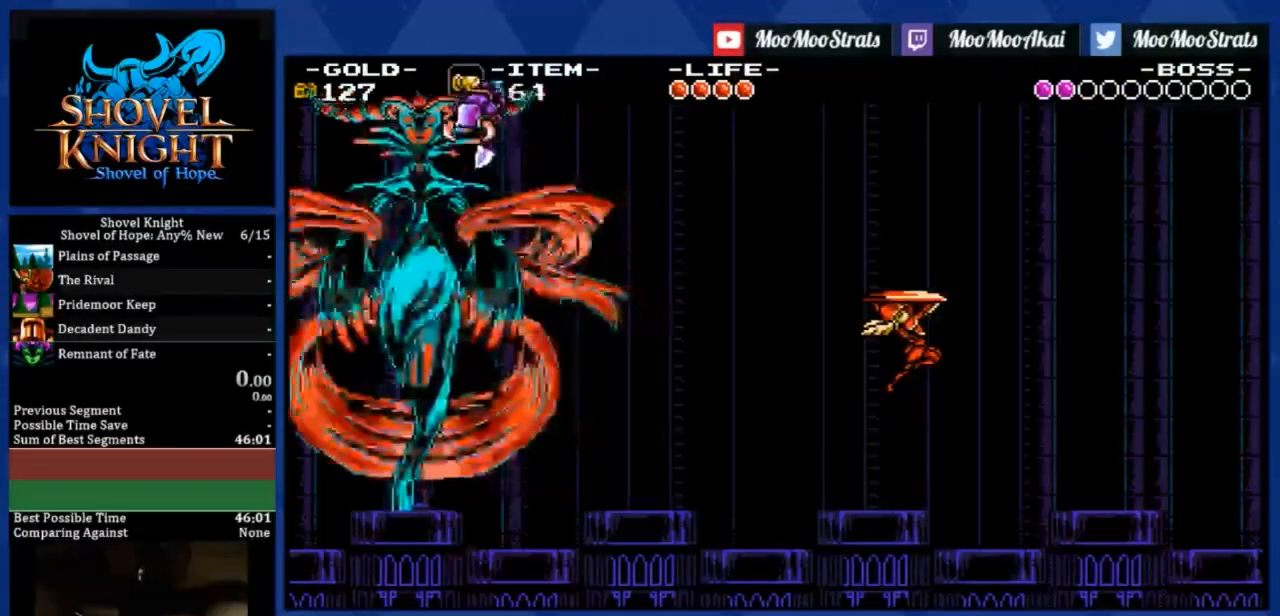
{"buttons": ["DPAD_LEFT"], "left_stick": "center", "events": [[334, "DPAD_LEFT", "down"]]}
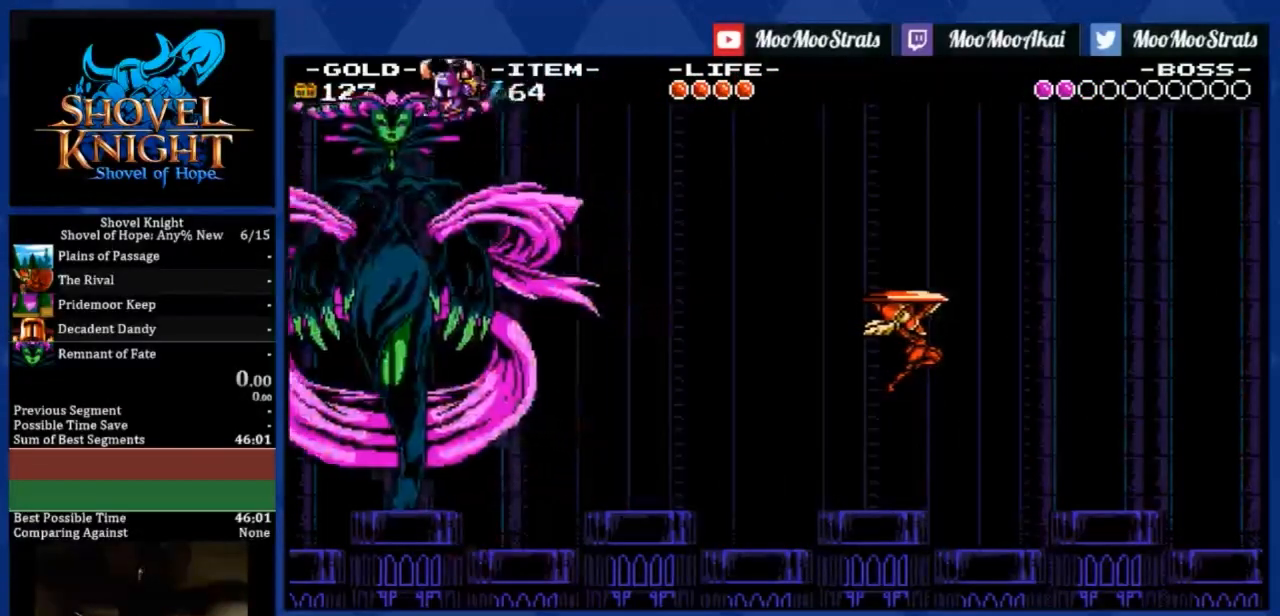
{"buttons": ["DPAD_LEFT"], "left_stick": "center", "events": []}
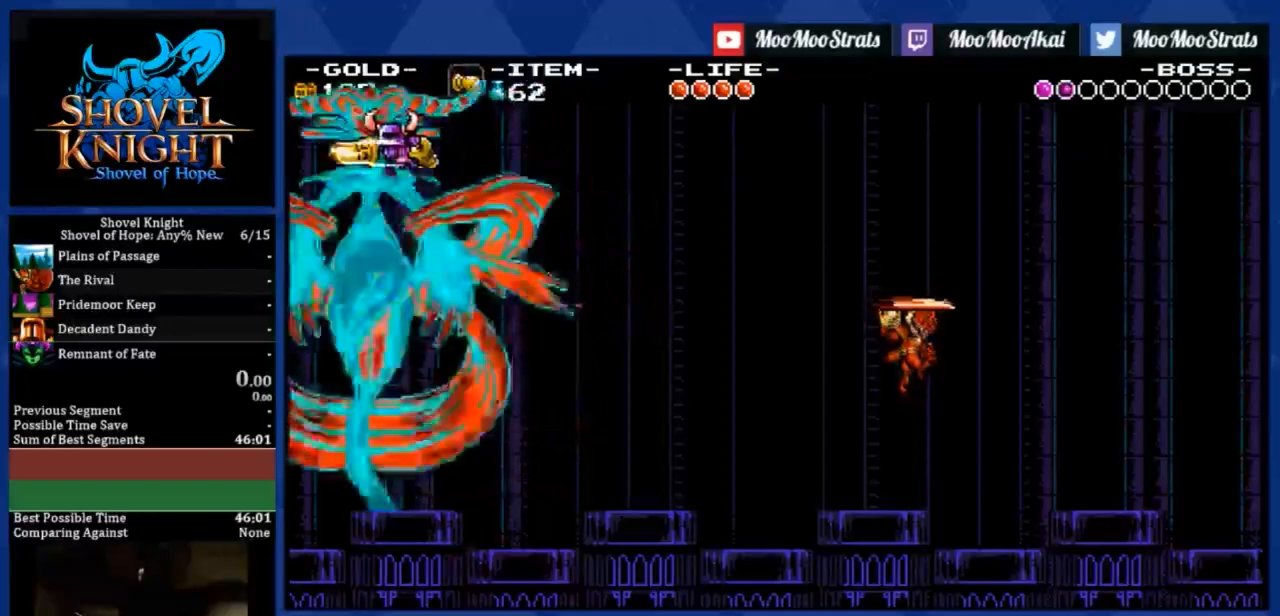
{"buttons": ["DPAD_UP", "DPAD_RIGHT"], "left_stick": "center", "events": [[434, "DPAD_LEFT", "up"], [434, "DPAD_RIGHT", "down"], [500, "DPAD_UP", "down"]]}